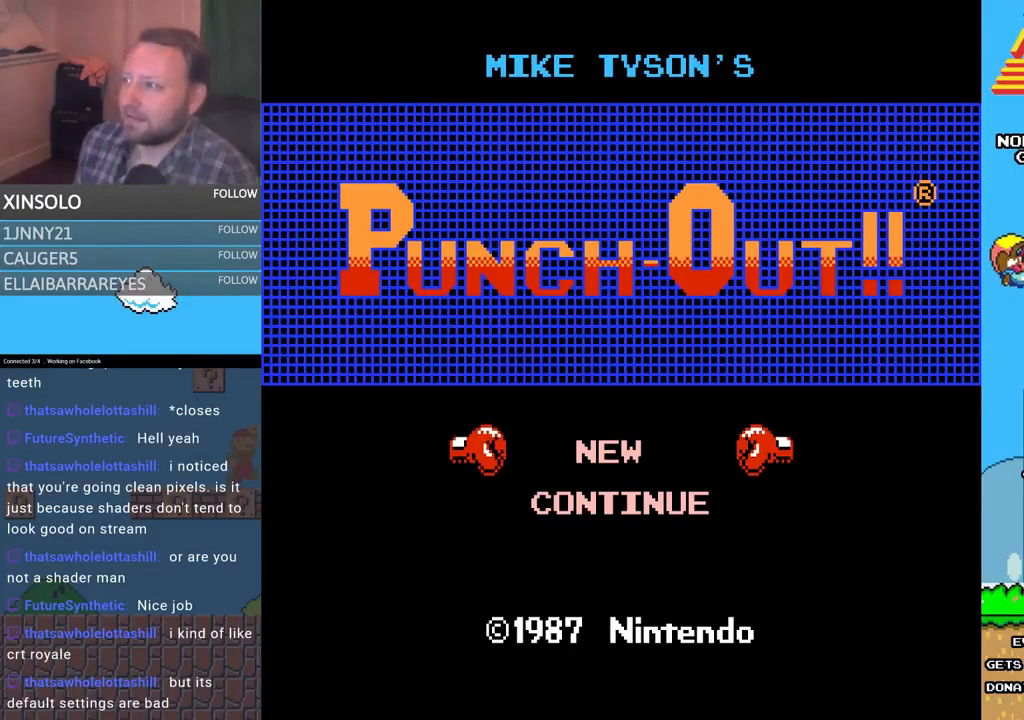
Gameplay with a controller (Xbox layout); each line is a JSON object with the inputs held at the frame after it. "events" lists button and stick changes between this image and that frame as [ms after this image, input, new state], when the widget could be followed in between. Not read: left_stick right_stick.
{"buttons": ["DPAD_DOWN"], "events": [[467, "DPAD_DOWN", "down"]]}
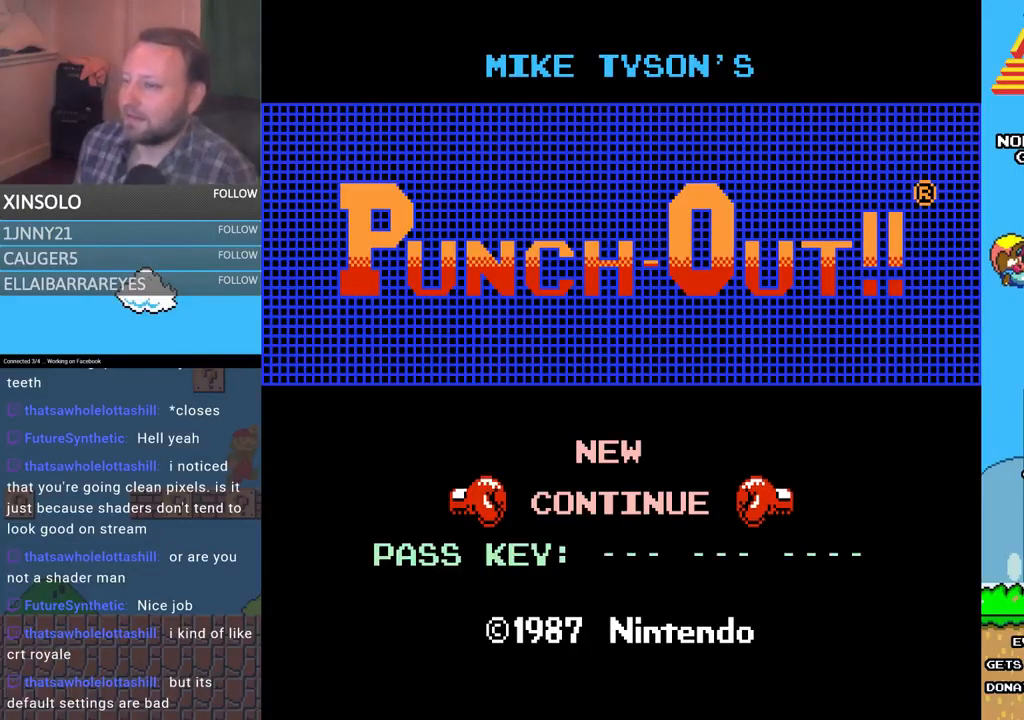
{"buttons": [], "events": [[33, "DPAD_DOWN", "up"]]}
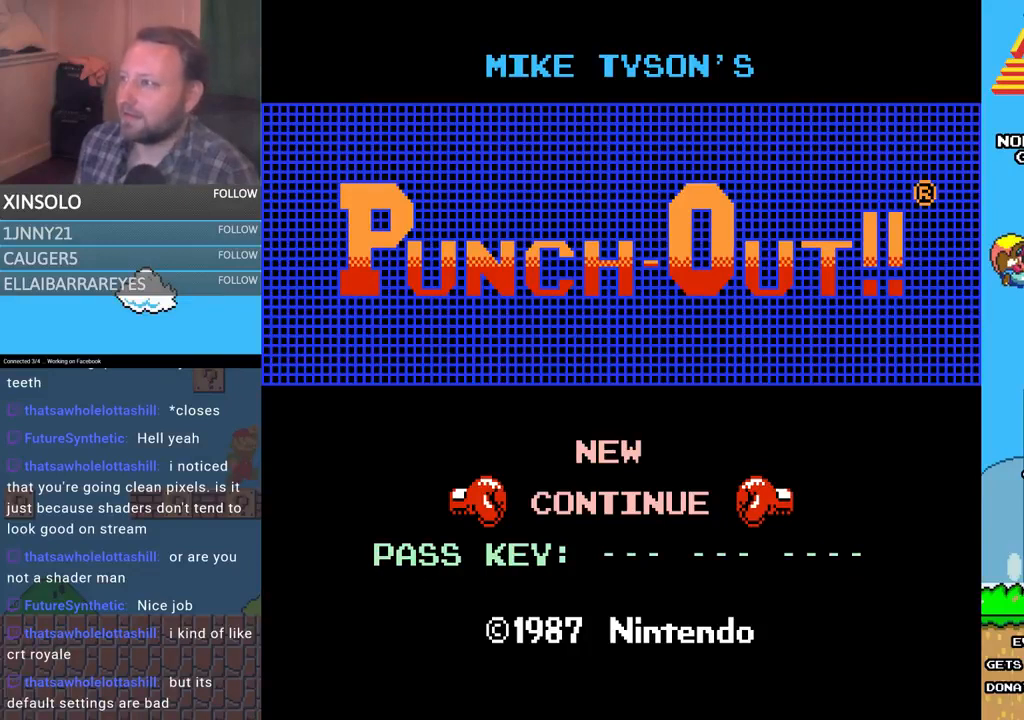
{"buttons": [], "events": []}
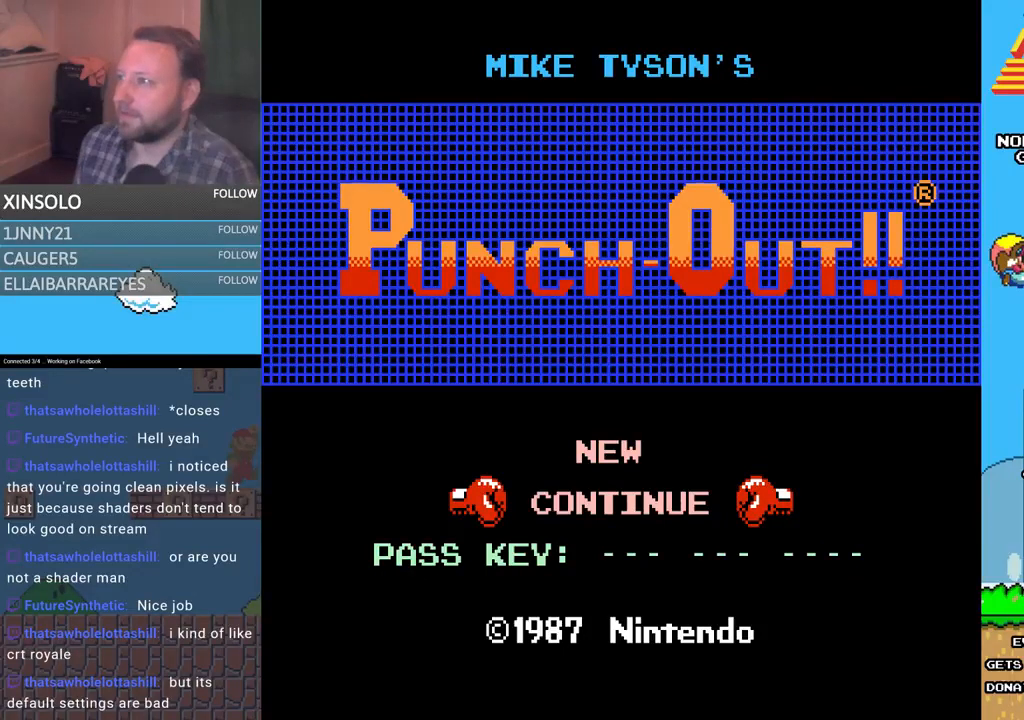
{"buttons": [], "events": []}
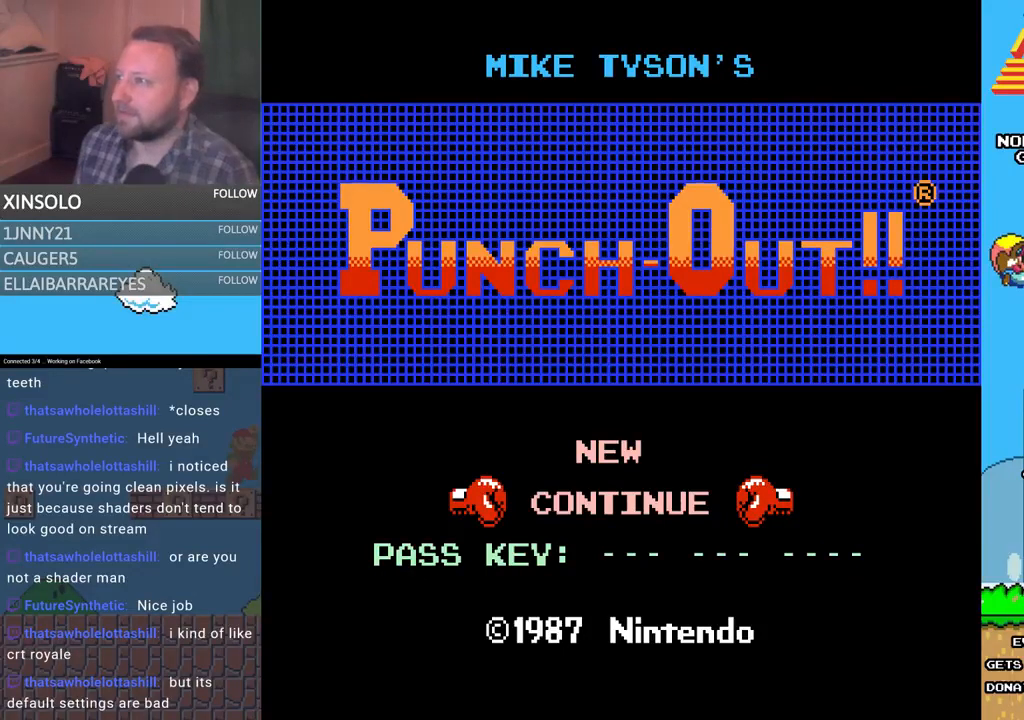
{"buttons": [], "events": []}
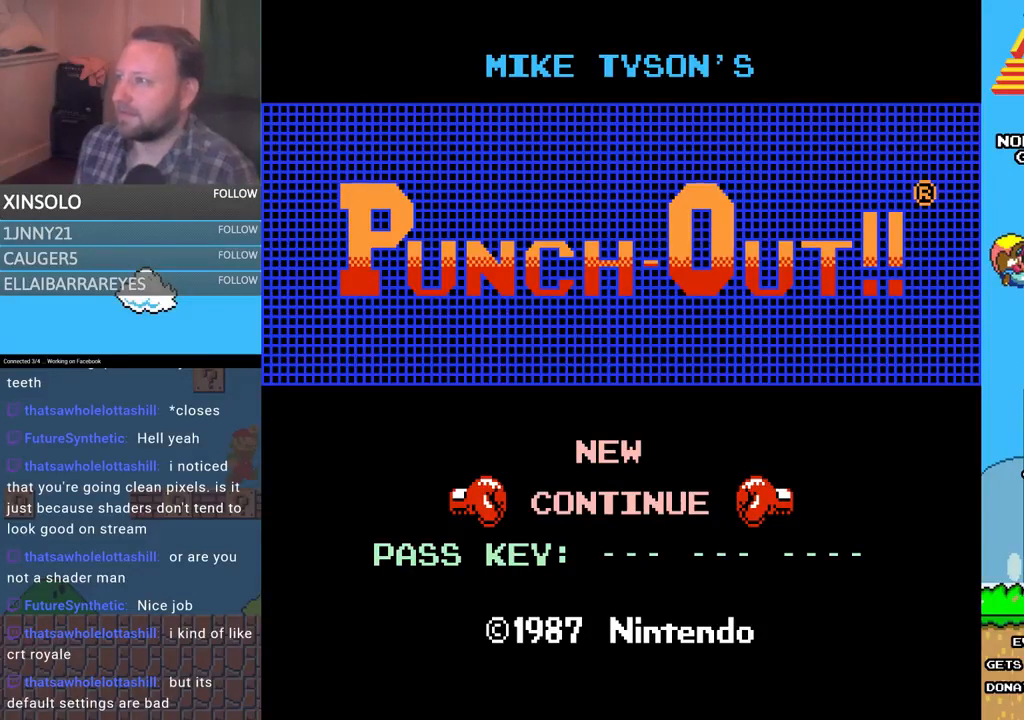
{"buttons": [], "events": []}
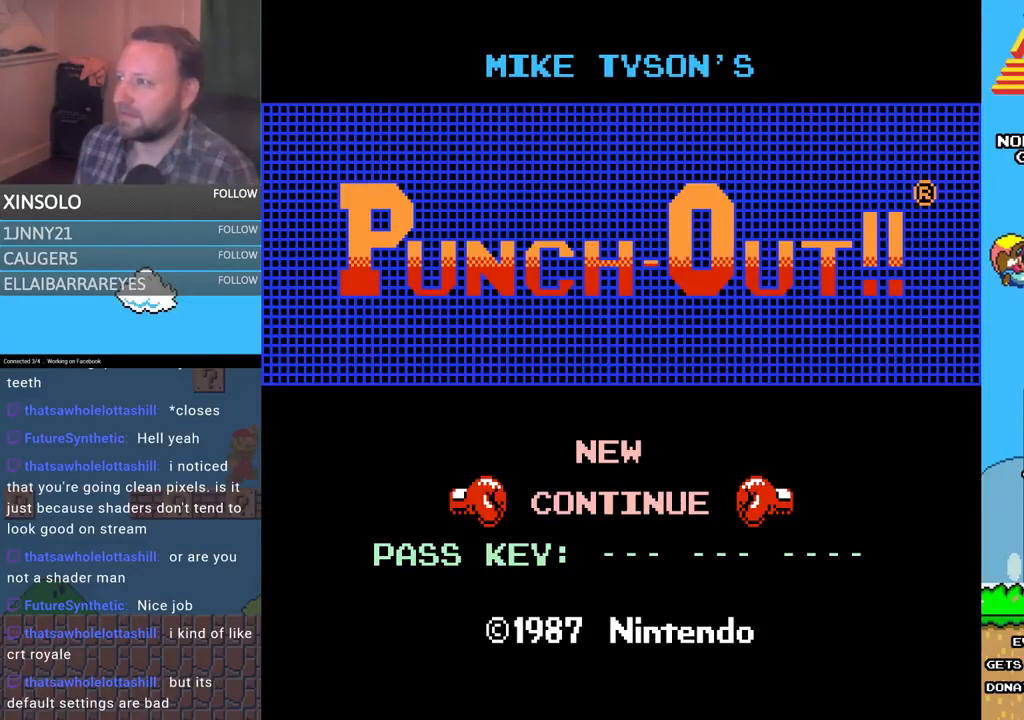
{"buttons": [], "events": [[100, "A", "down"], [233, "A", "up"]]}
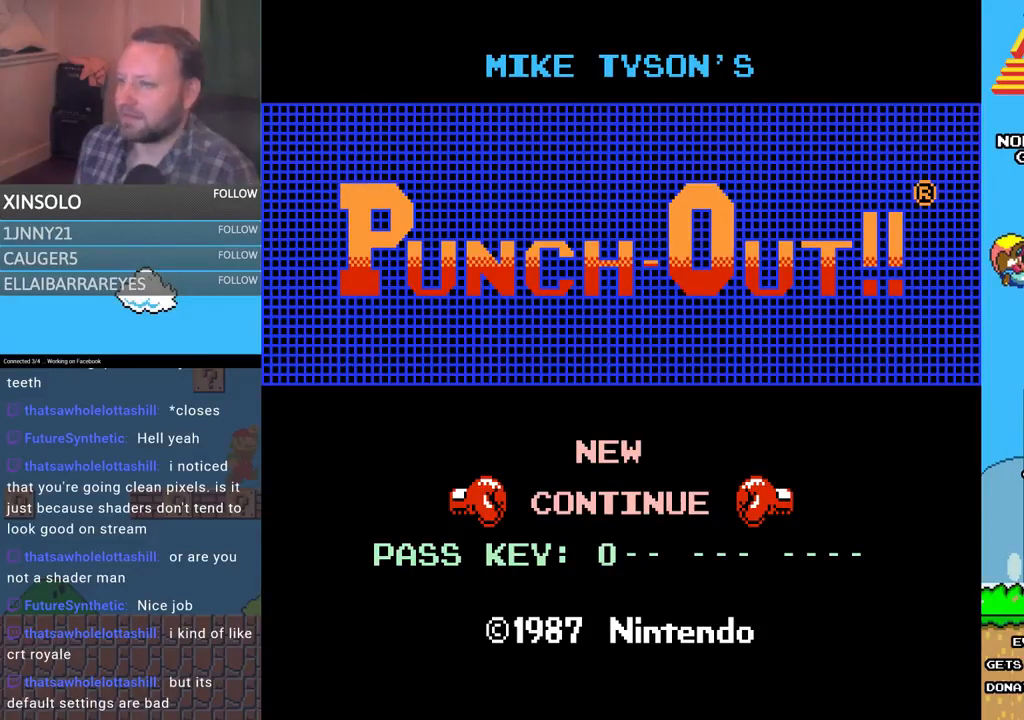
{"buttons": [], "events": [[333, "A", "down"], [467, "A", "up"]]}
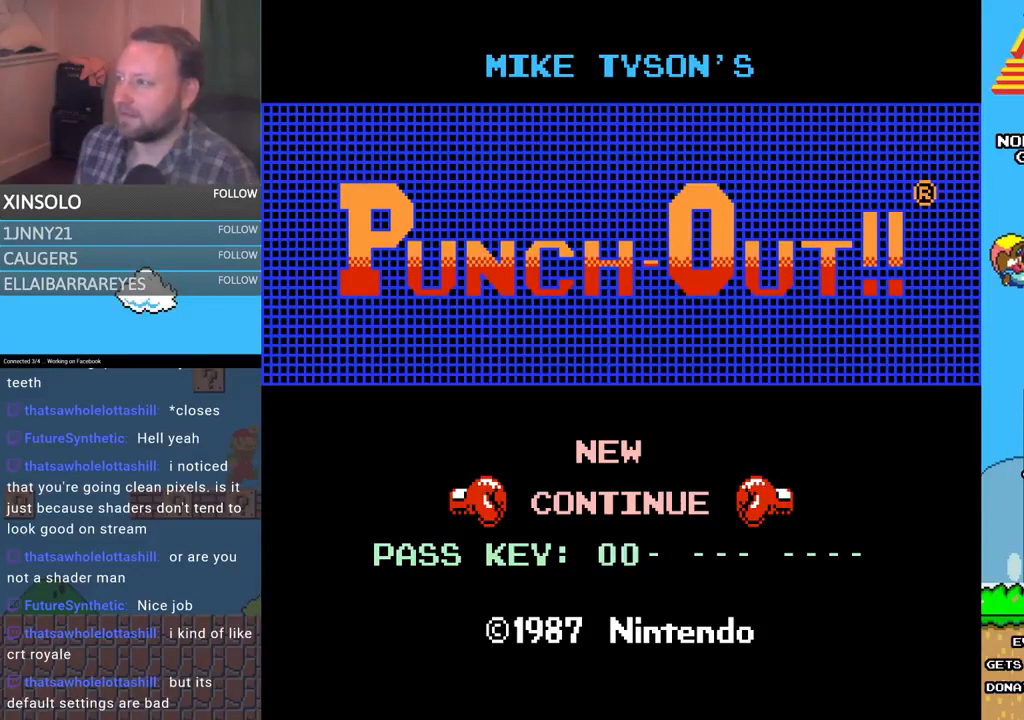
{"buttons": [], "events": []}
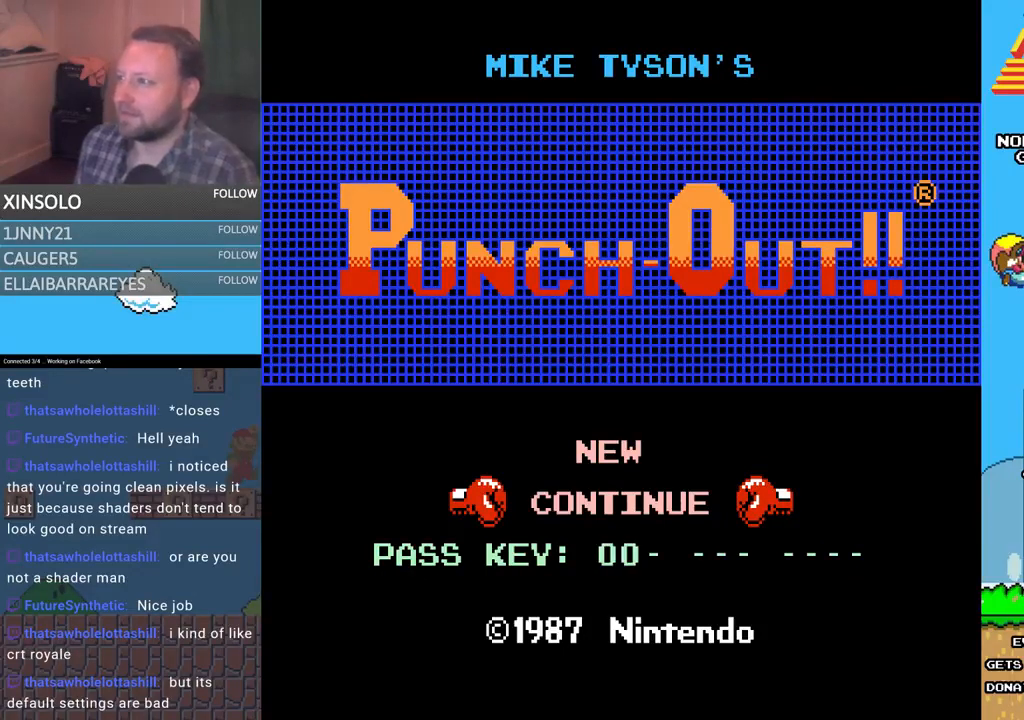
{"buttons": ["A"], "events": [[500, "A", "down"]]}
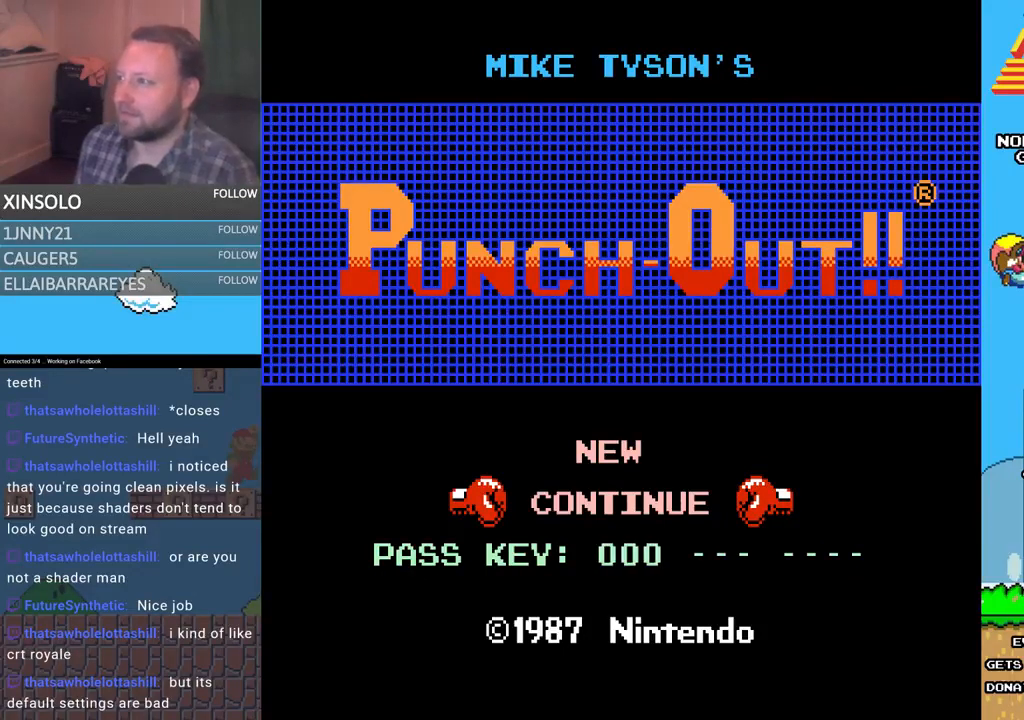
{"buttons": [], "events": [[133, "A", "up"]]}
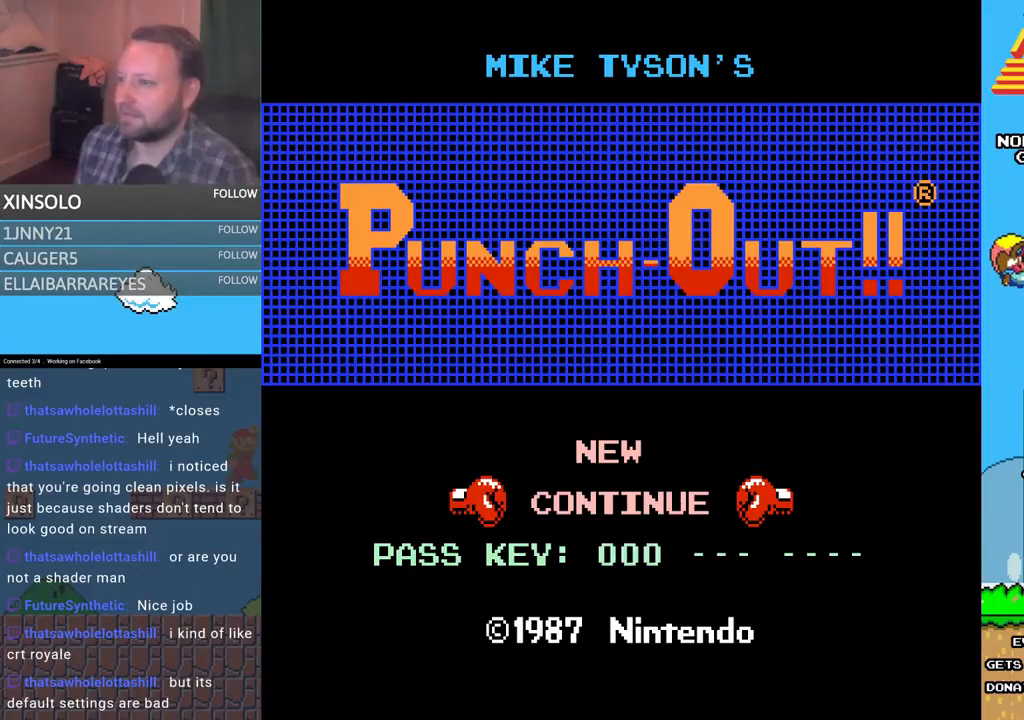
{"buttons": [], "events": [[400, "B", "down"], [500, "B", "up"]]}
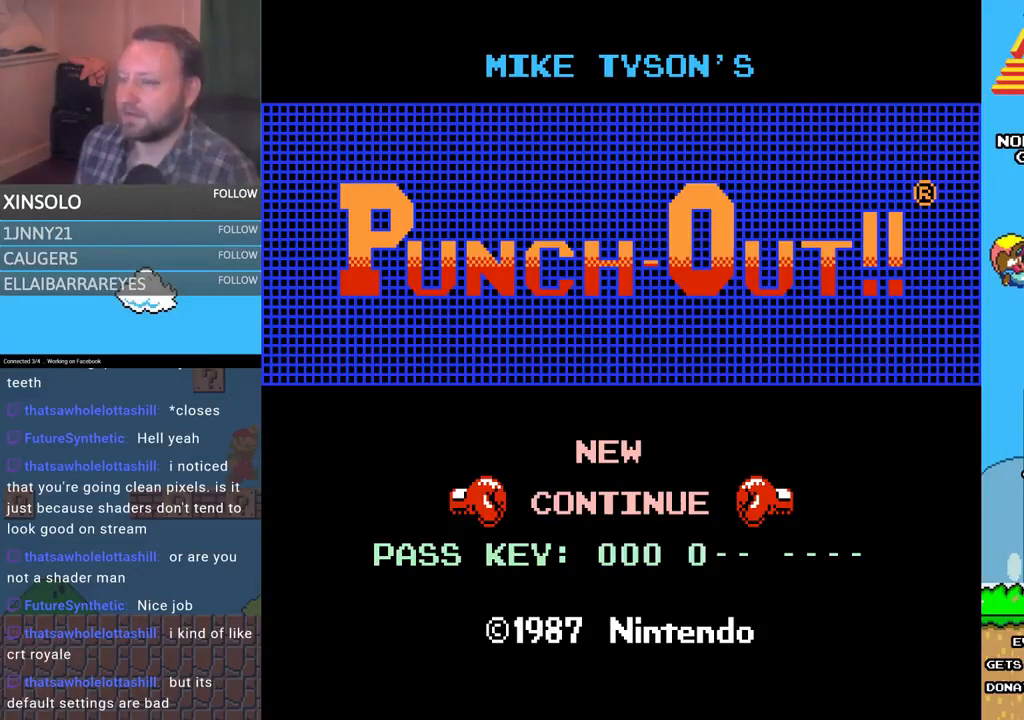
{"buttons": [], "events": [[367, "DPAD_UP", "down"], [467, "DPAD_UP", "up"]]}
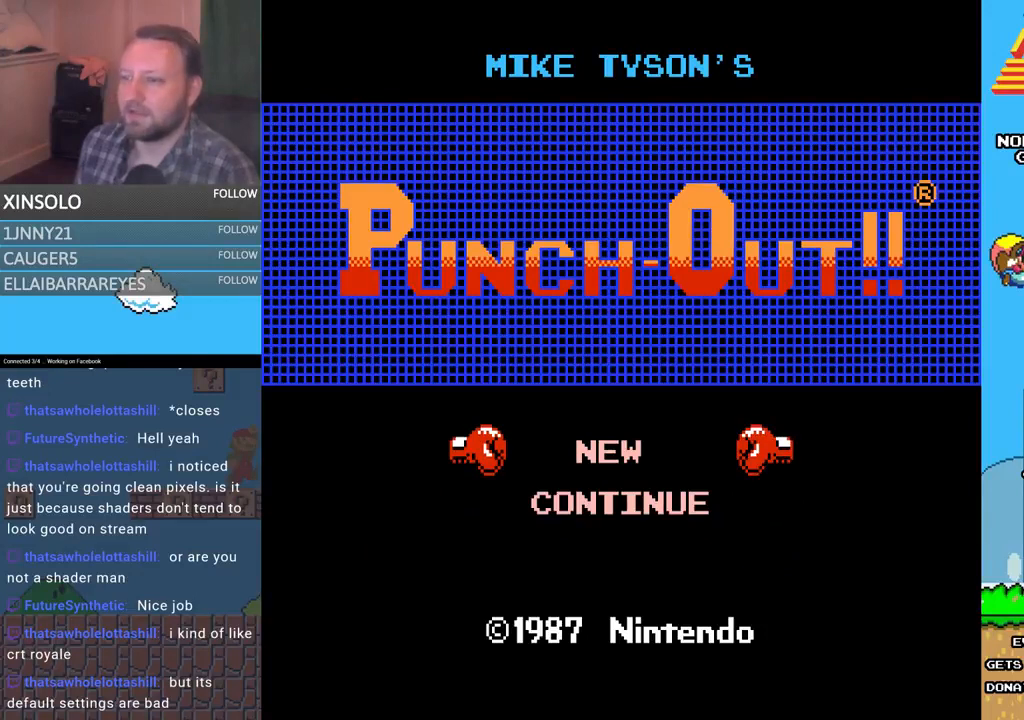
{"buttons": [], "events": [[167, "DPAD_DOWN", "down"], [300, "DPAD_DOWN", "up"]]}
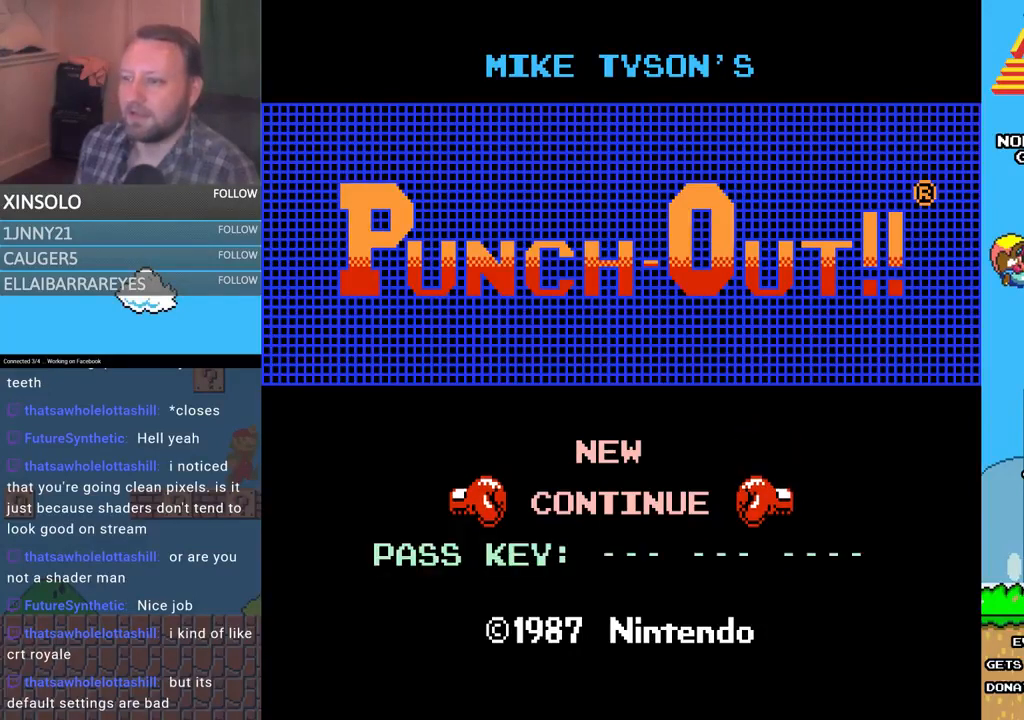
{"buttons": [], "events": []}
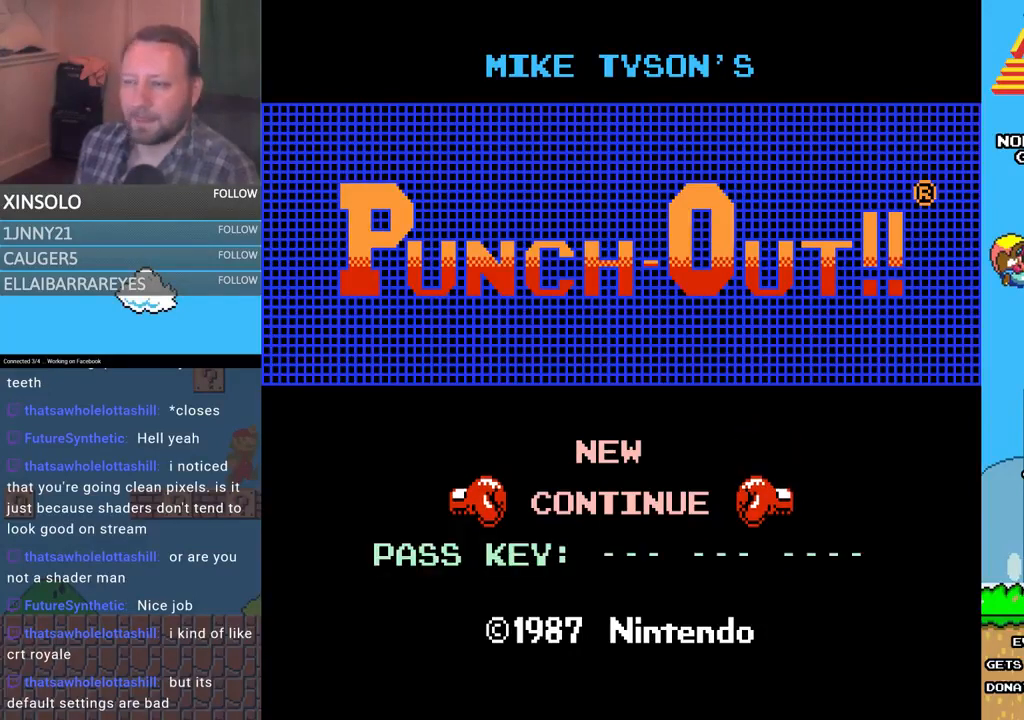
{"buttons": ["DPAD_LEFT"], "events": [[233, "DPAD_LEFT", "down"], [333, "DPAD_LEFT", "up"], [500, "DPAD_LEFT", "down"]]}
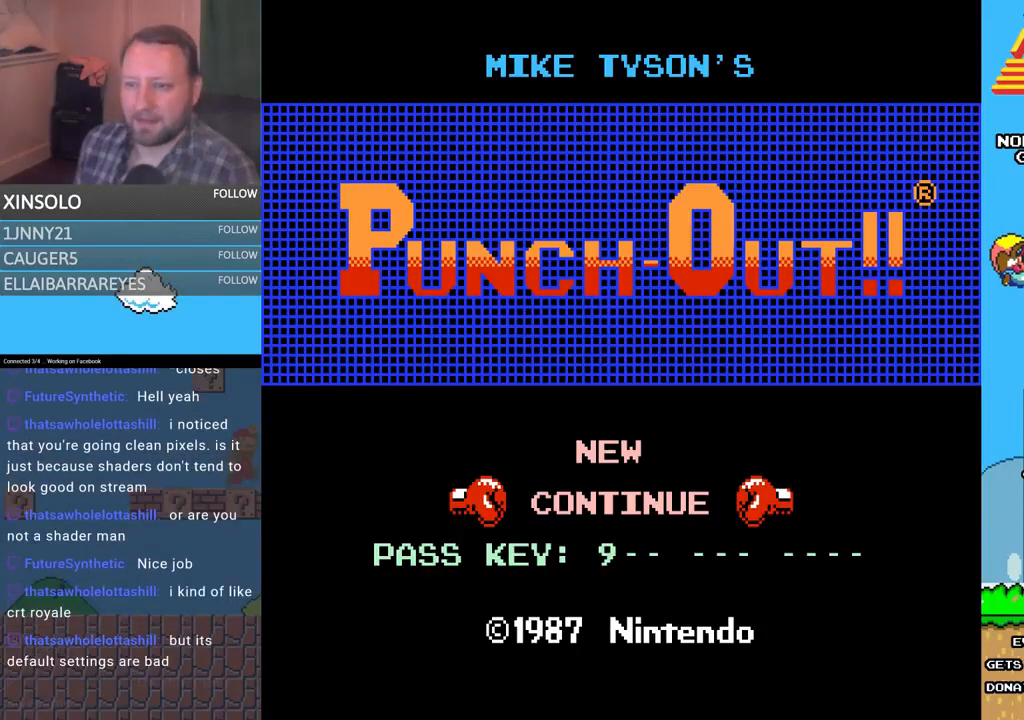
{"buttons": ["DPAD_LEFT"], "events": [[167, "DPAD_LEFT", "up"], [500, "DPAD_LEFT", "down"]]}
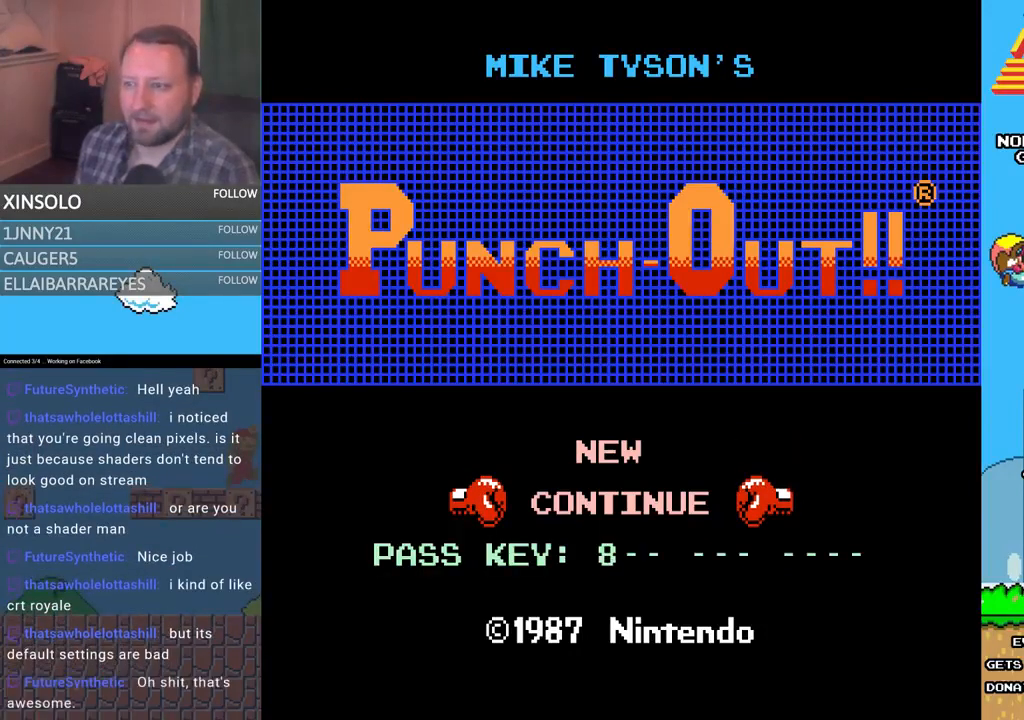
{"buttons": [], "events": [[100, "DPAD_LEFT", "up"]]}
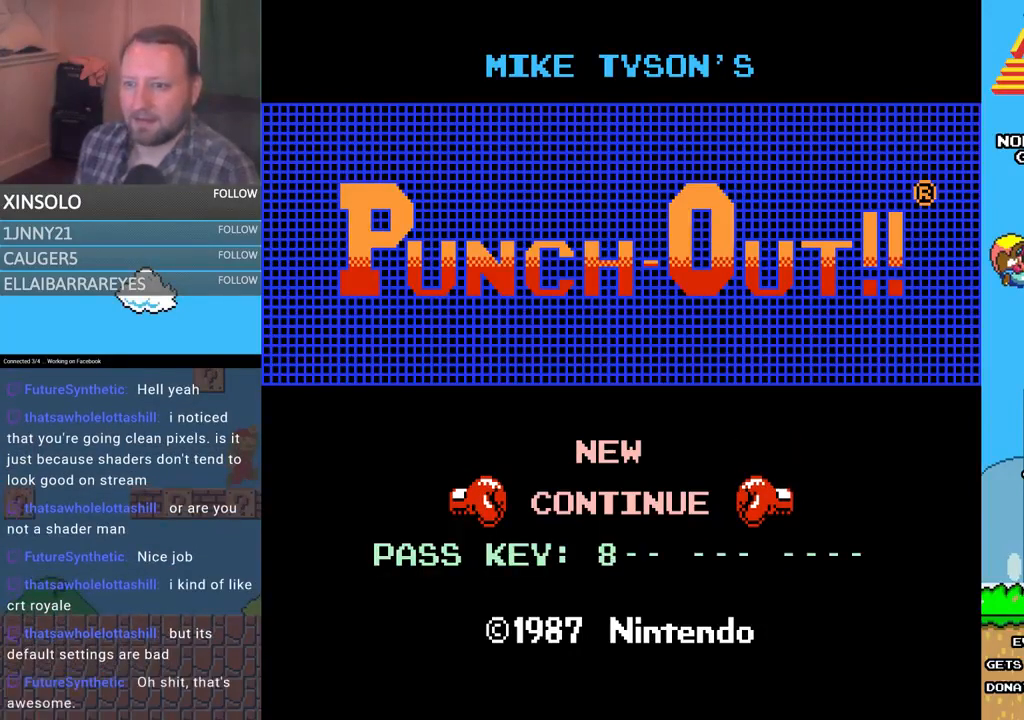
{"buttons": ["A"], "events": [[500, "A", "down"]]}
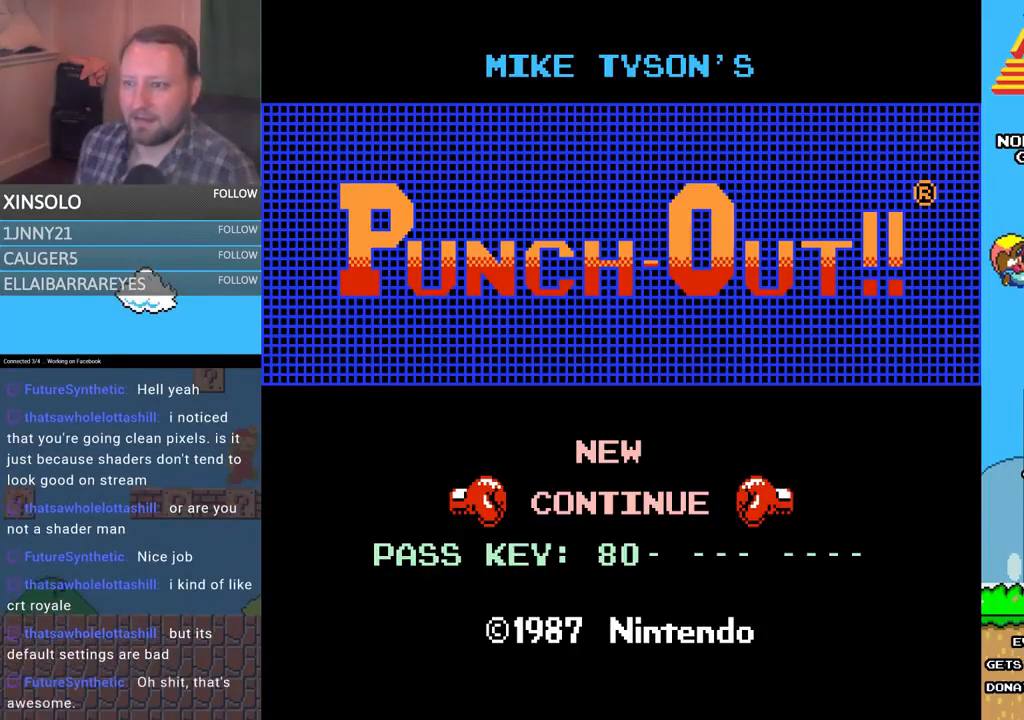
{"buttons": [], "events": [[167, "A", "up"]]}
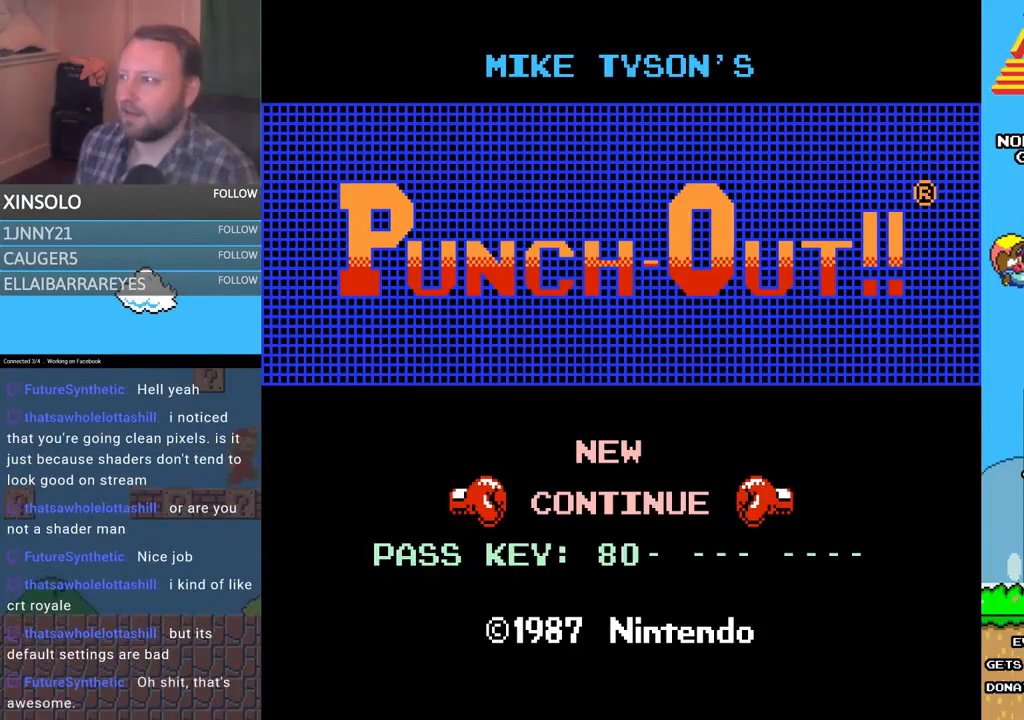
{"buttons": [], "events": []}
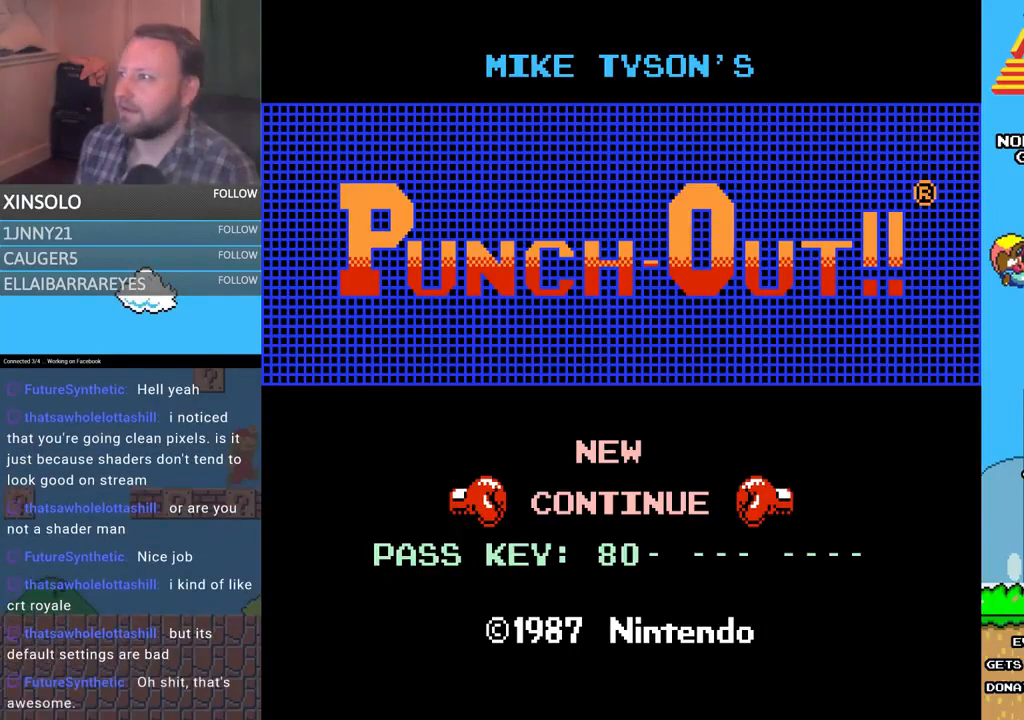
{"buttons": [], "events": [[133, "A", "down"], [267, "A", "up"]]}
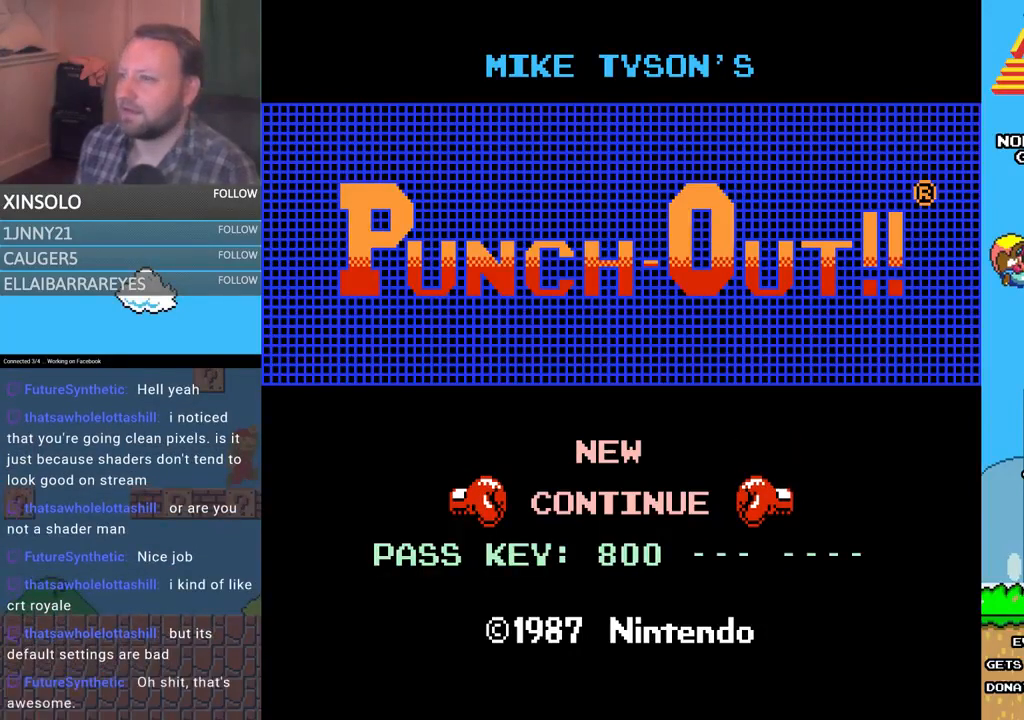
{"buttons": [], "events": [[167, "A", "down"], [267, "A", "up"]]}
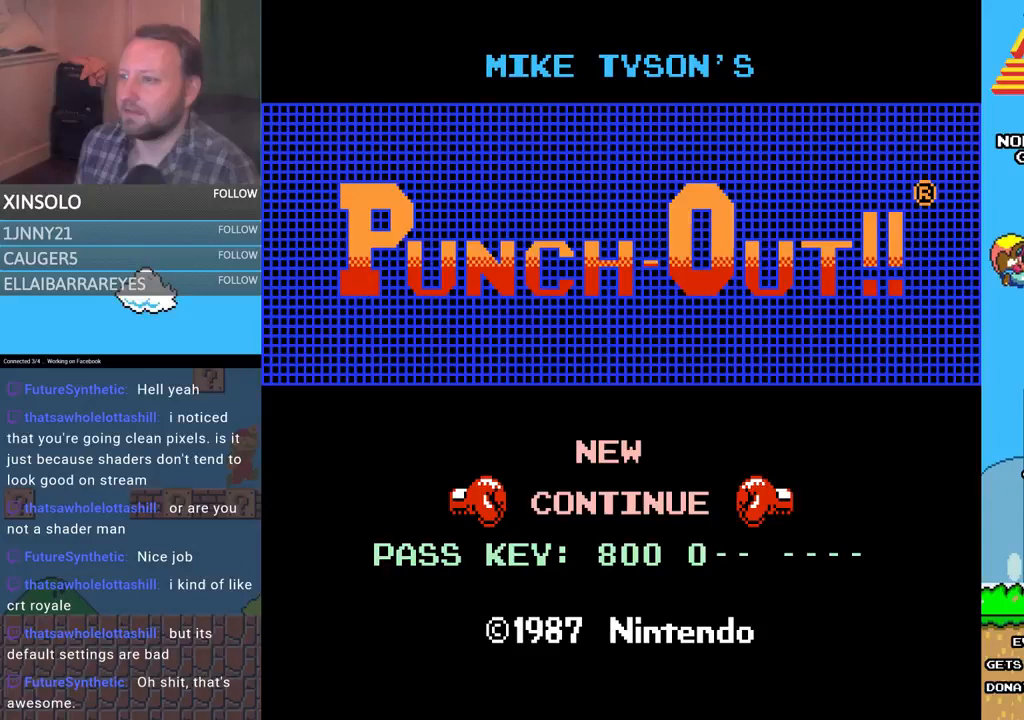
{"buttons": ["DPAD_RIGHT"], "events": [[233, "DPAD_RIGHT", "down"], [267, "DPAD_RIGHT", "up"], [400, "DPAD_RIGHT", "down"]]}
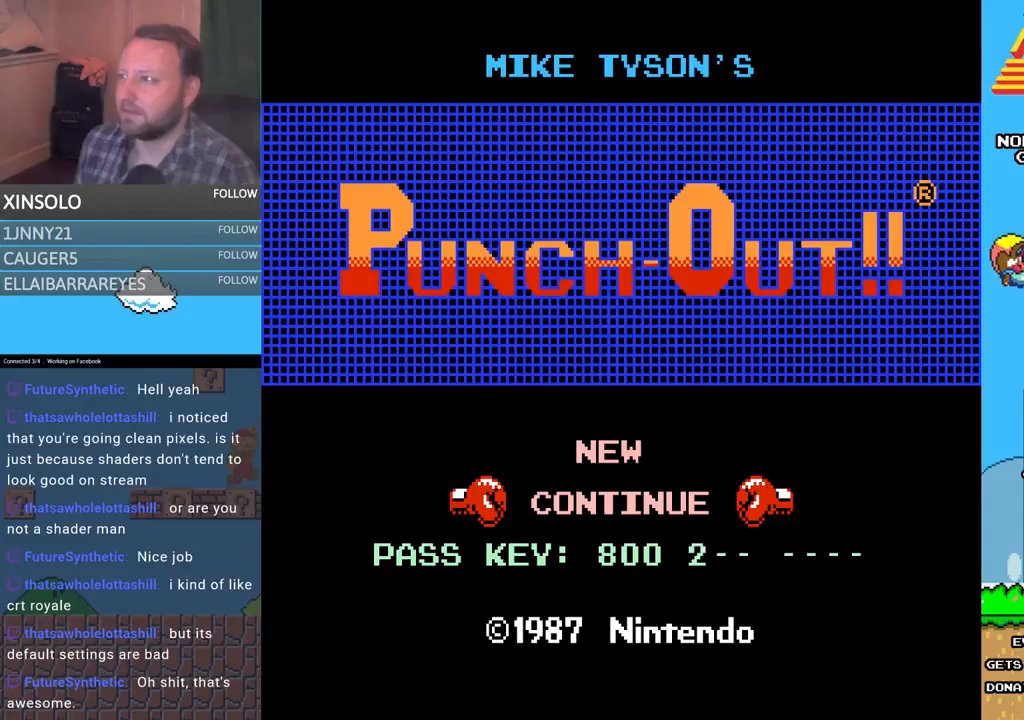
{"buttons": ["DPAD_RIGHT"], "events": [[33, "DPAD_RIGHT", "up"], [133, "DPAD_RIGHT", "down"], [233, "DPAD_RIGHT", "up"], [433, "DPAD_RIGHT", "down"]]}
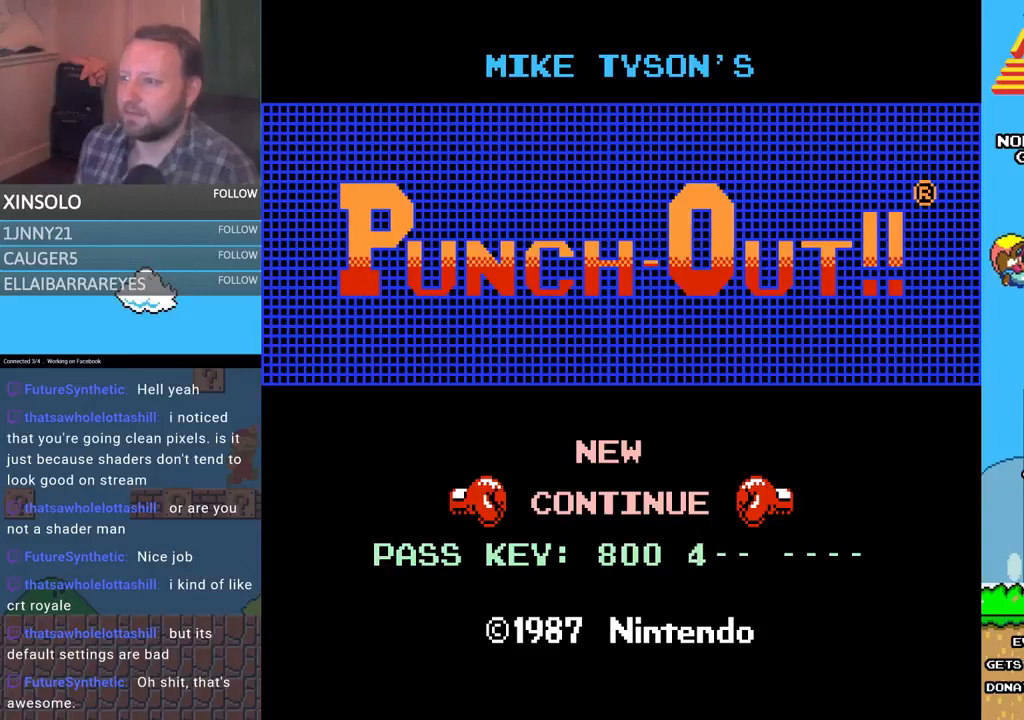
{"buttons": [], "events": [[100, "DPAD_RIGHT", "up"], [333, "A", "down"], [433, "A", "up"]]}
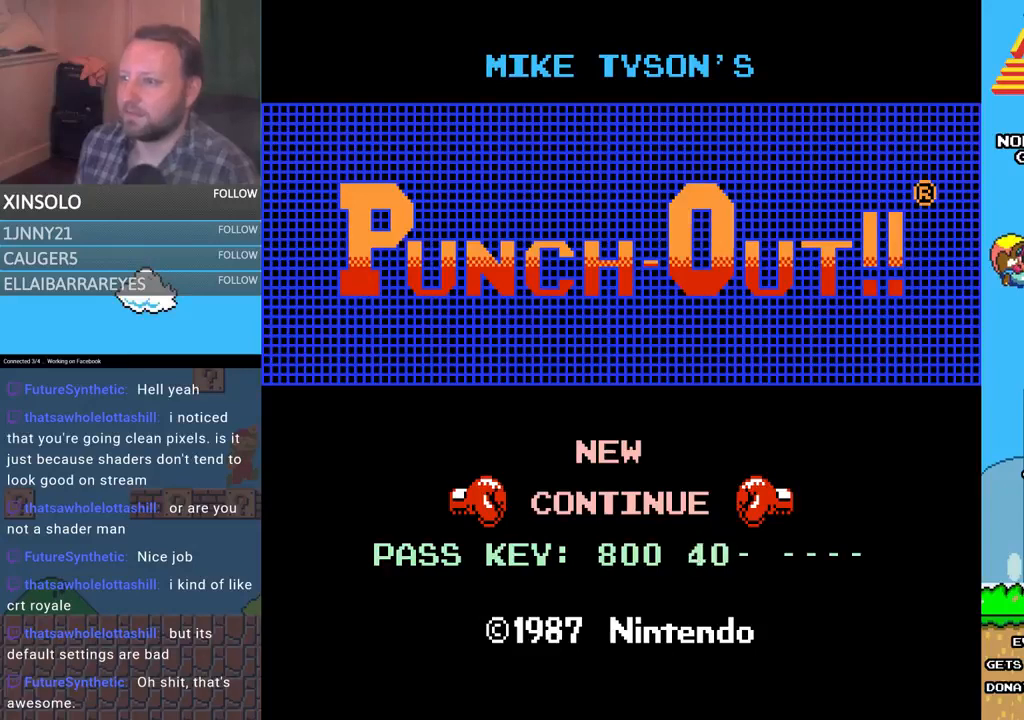
{"buttons": [], "events": [[267, "DPAD_LEFT", "down"], [333, "DPAD_LEFT", "up"]]}